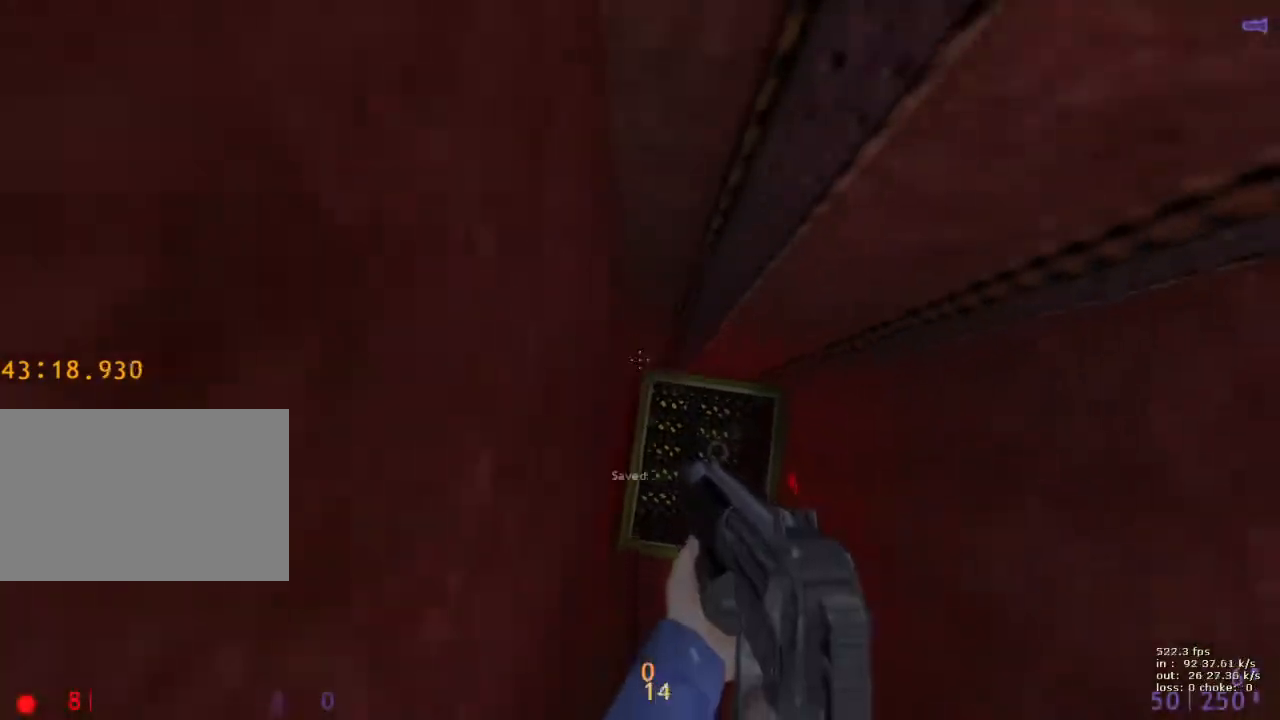
Gameplay with keyboard and mouse; each line is a JSON object with the keys held at the frame after it. "events" lists presses ("down") and releases ("up") of "1", "2", "3", "4", "5", "a", "alt", "b", "c", "caps_lock", "ctrl", "d", "e", "f", "g", "q", "r", "s", "shift", "space", "t", "tab", "v", "w", "x" and "z" between this image and that frame as [ms after this image, input, new state], when the widget could be followed in between. No other keys are recorded. Mouse buttons are not recorded. Not read: mouse_move.
{"keys": ["a", "ctrl"], "events": []}
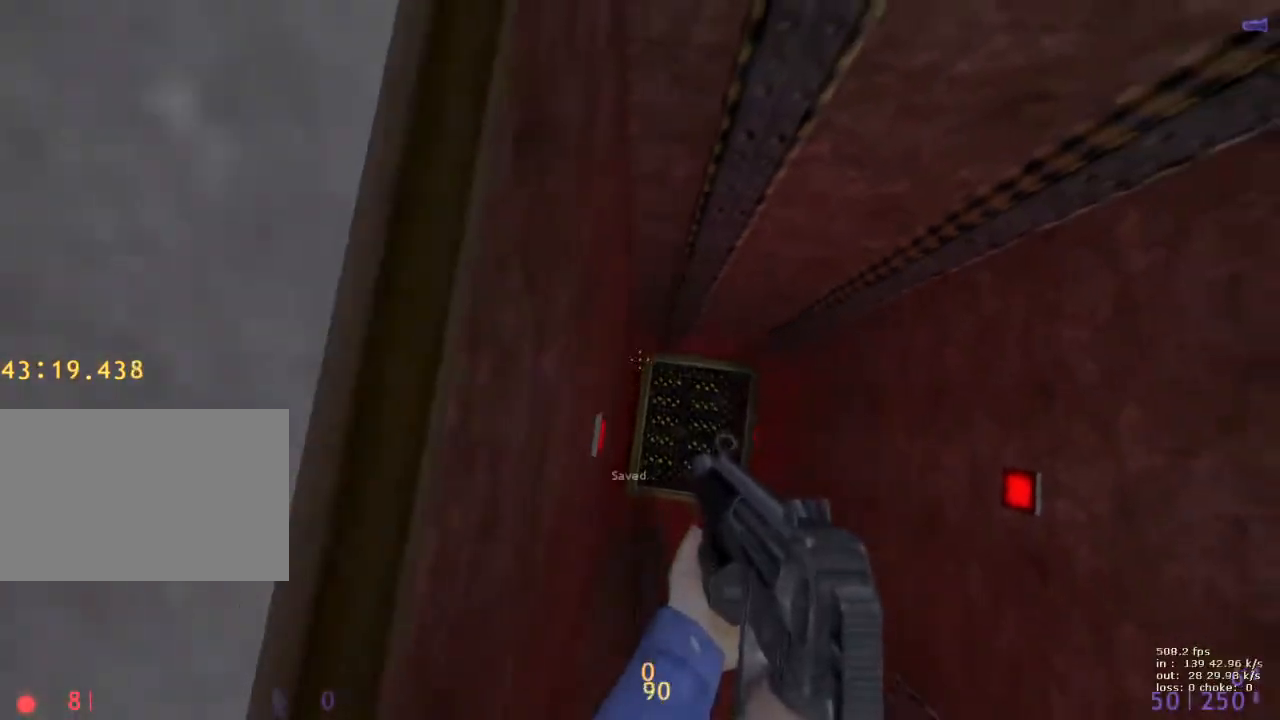
{"keys": ["a", "ctrl"], "events": []}
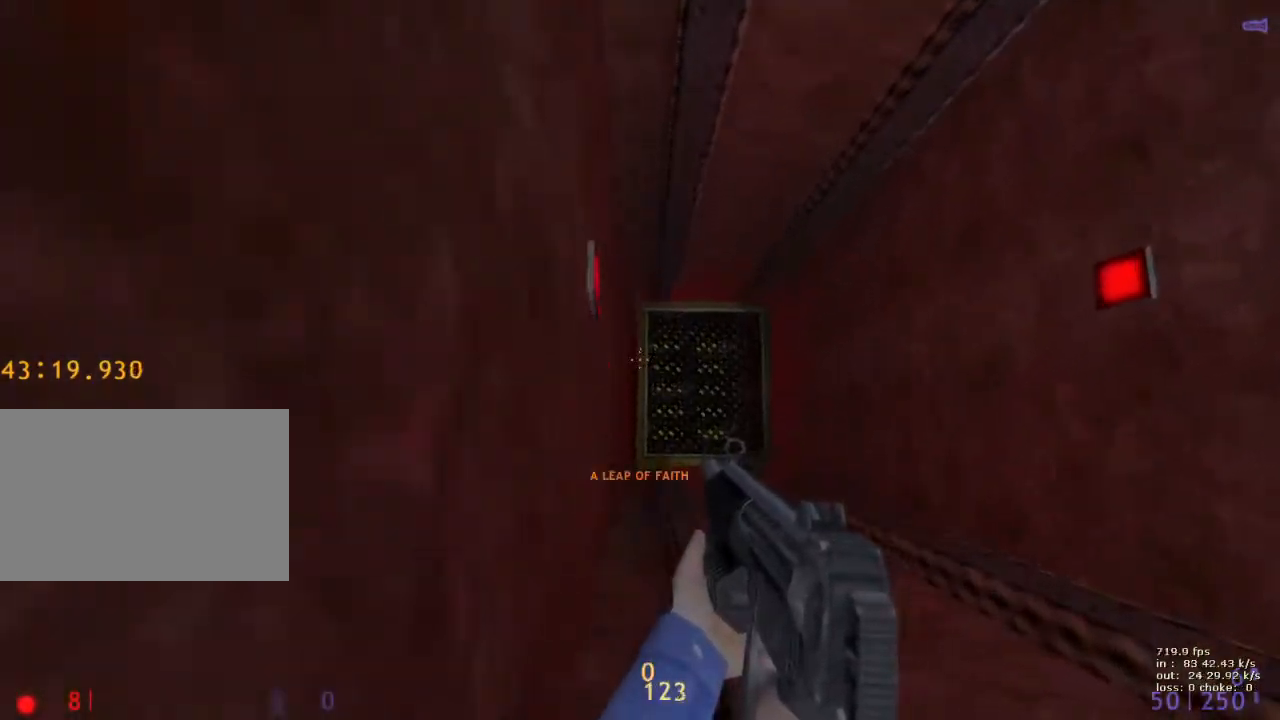
{"keys": [], "events": [[83, "a", "up"], [83, "b", "down"], [133, "ctrl", "up"], [183, "b", "up"]]}
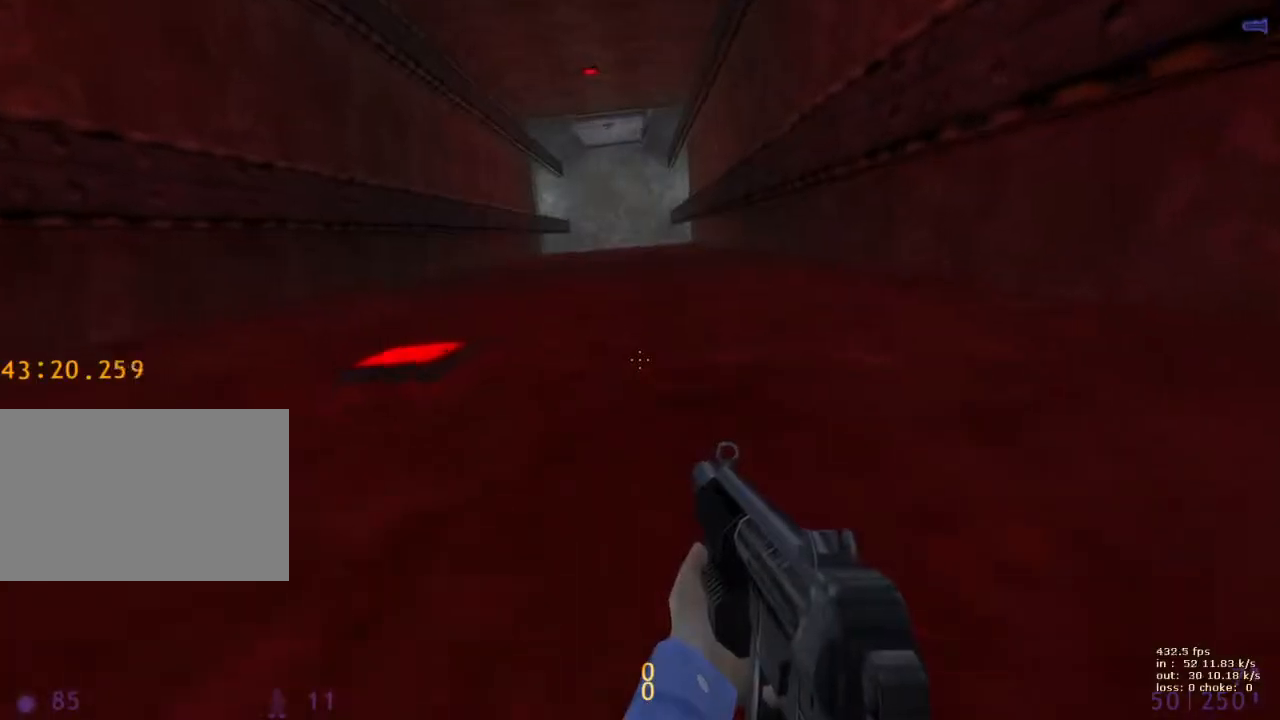
{"keys": [], "events": []}
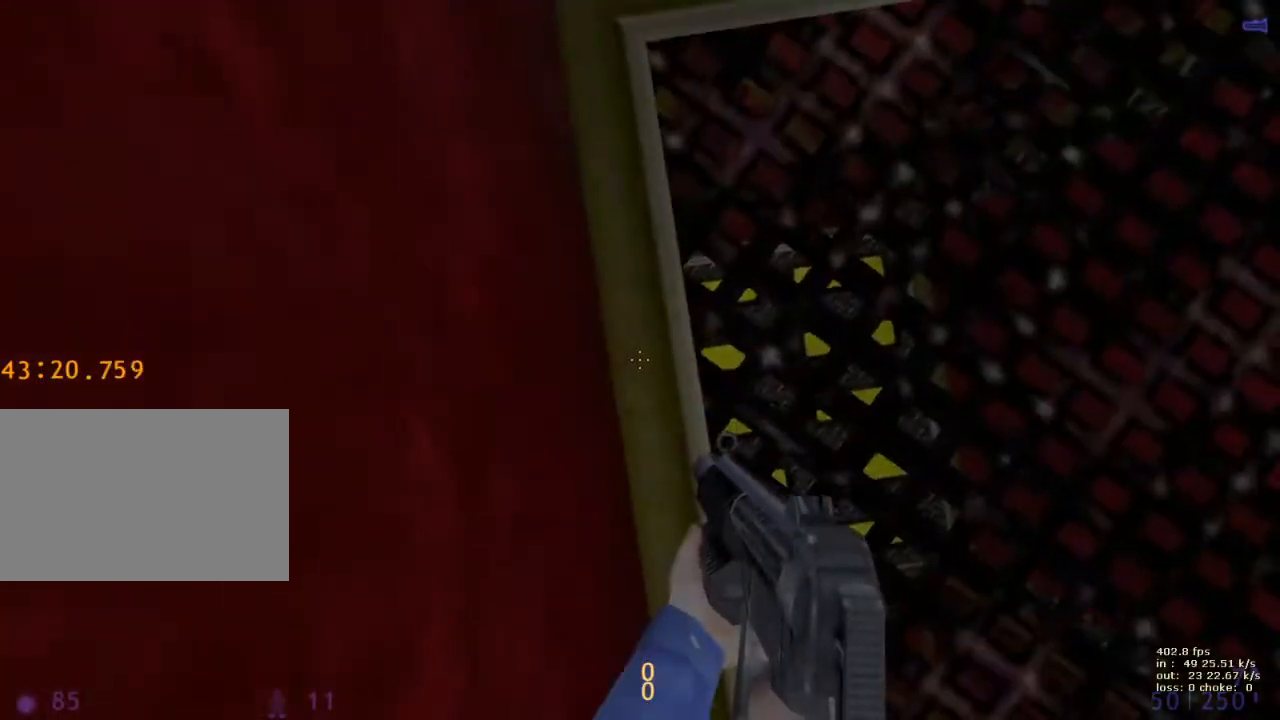
{"keys": ["a", "ctrl", "space"], "events": [[433, "a", "down"], [433, "ctrl", "down"], [483, "space", "down"]]}
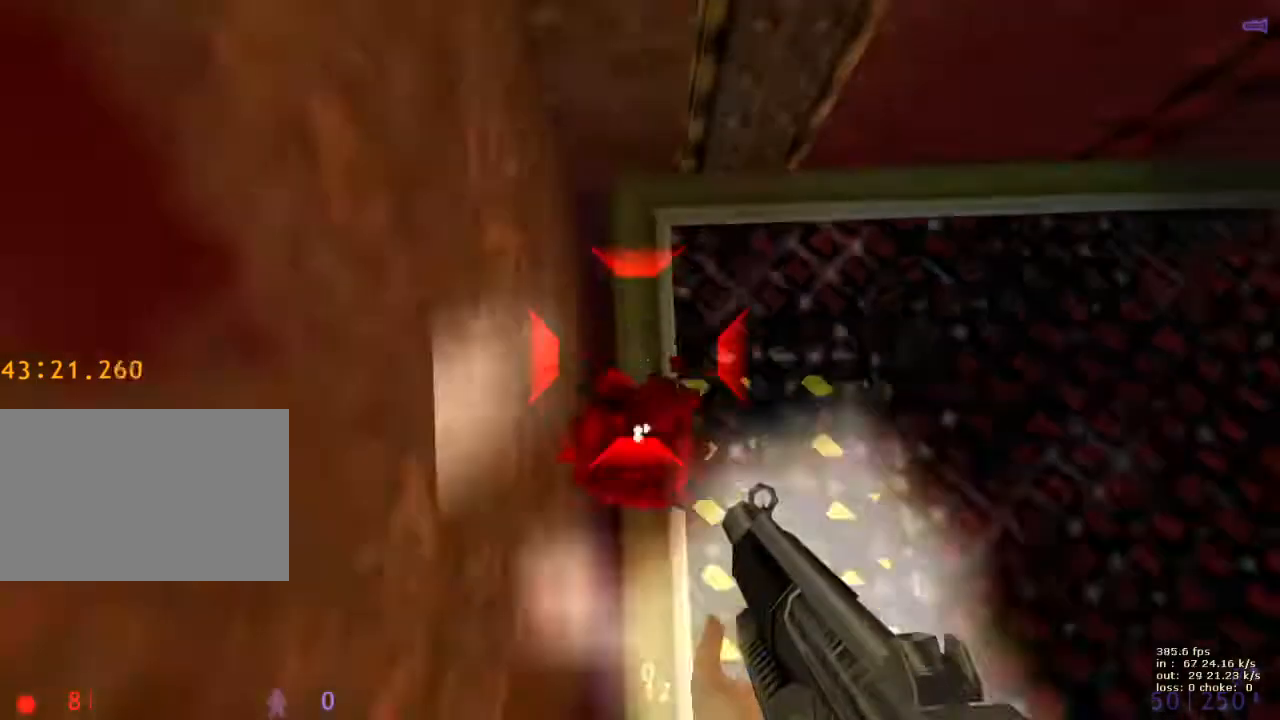
{"keys": ["a", "ctrl"], "events": [[400, "space", "up"]]}
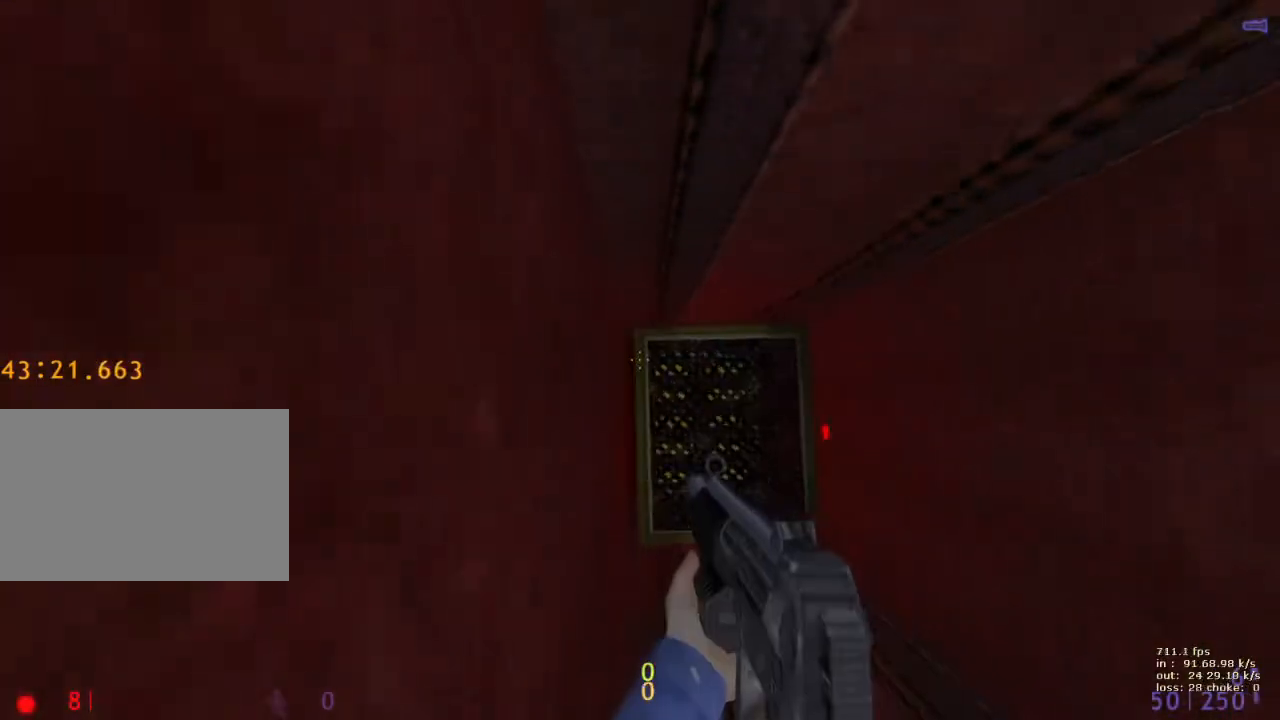
{"keys": ["a", "ctrl"], "events": []}
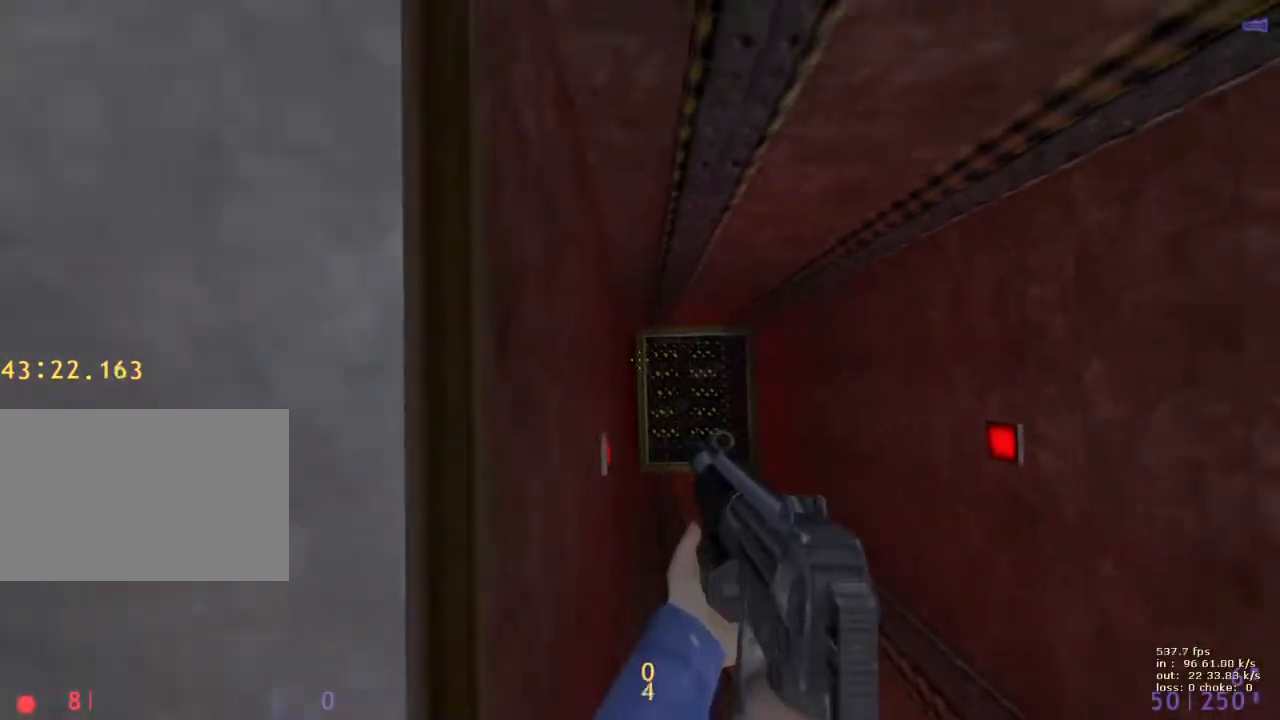
{"keys": ["a", "ctrl"], "events": []}
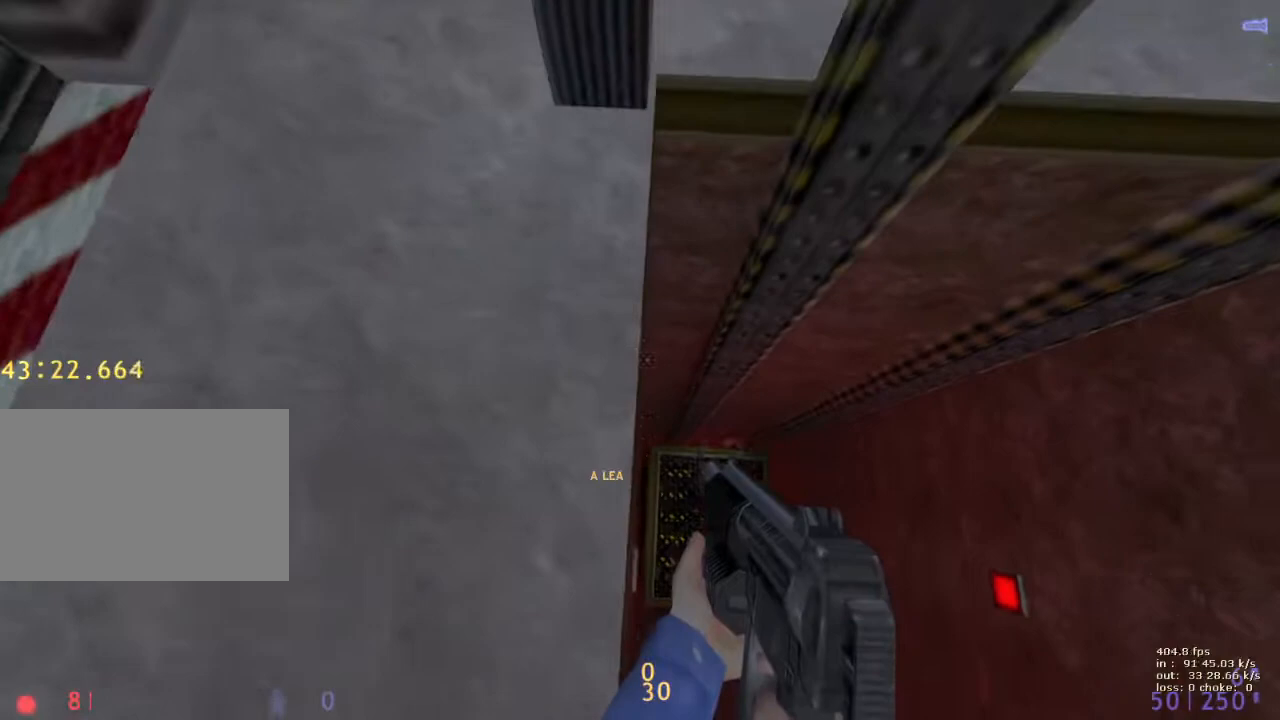
{"keys": [], "events": [[83, "a", "up"], [83, "ctrl", "up"]]}
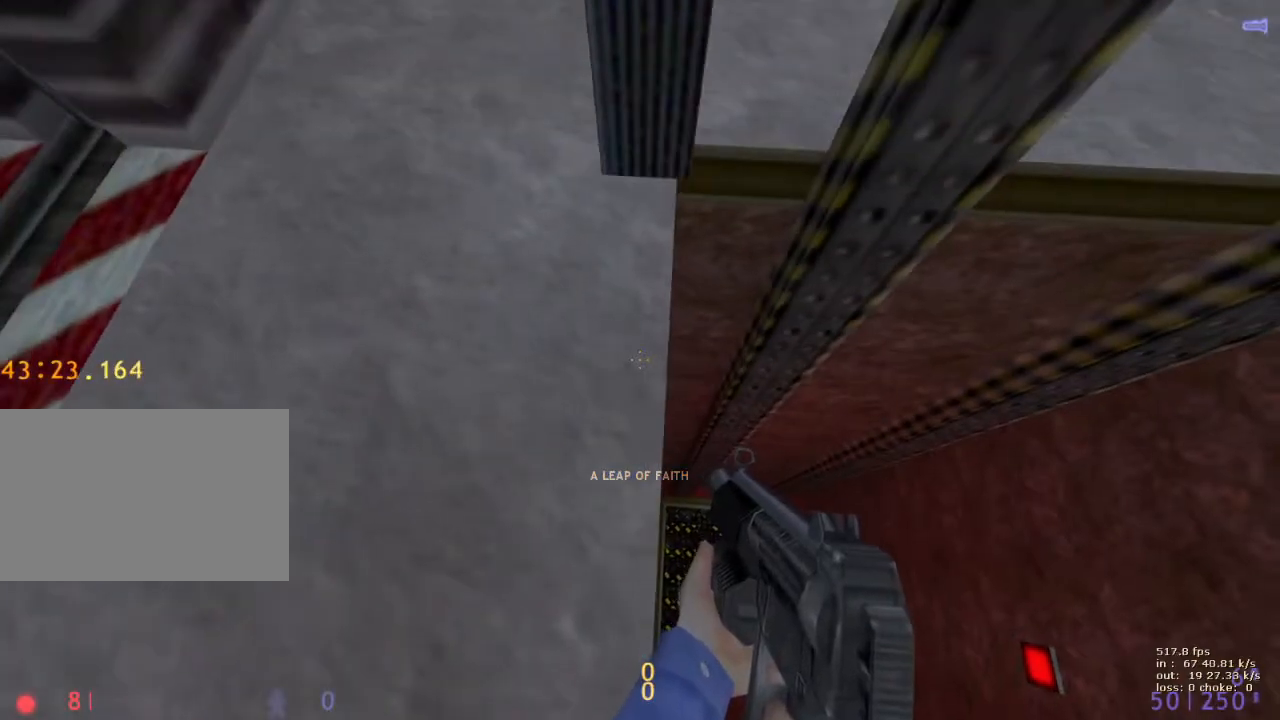
{"keys": [], "events": []}
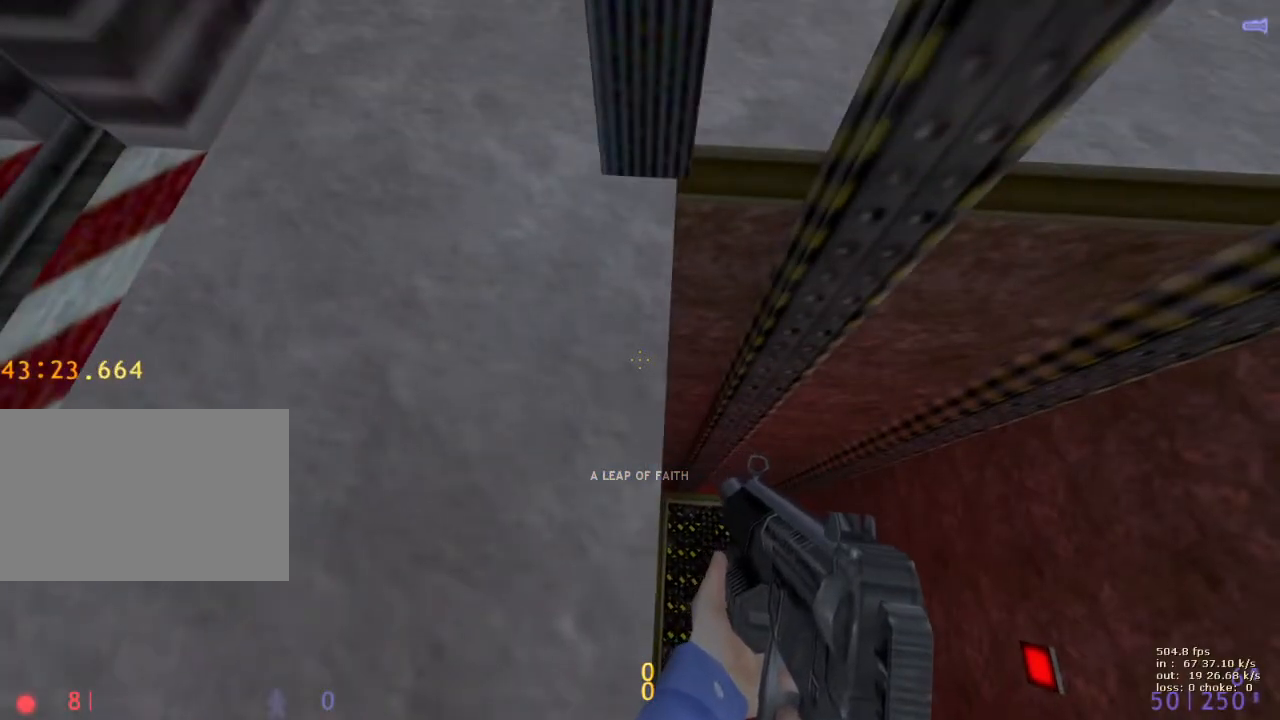
{"keys": [], "events": []}
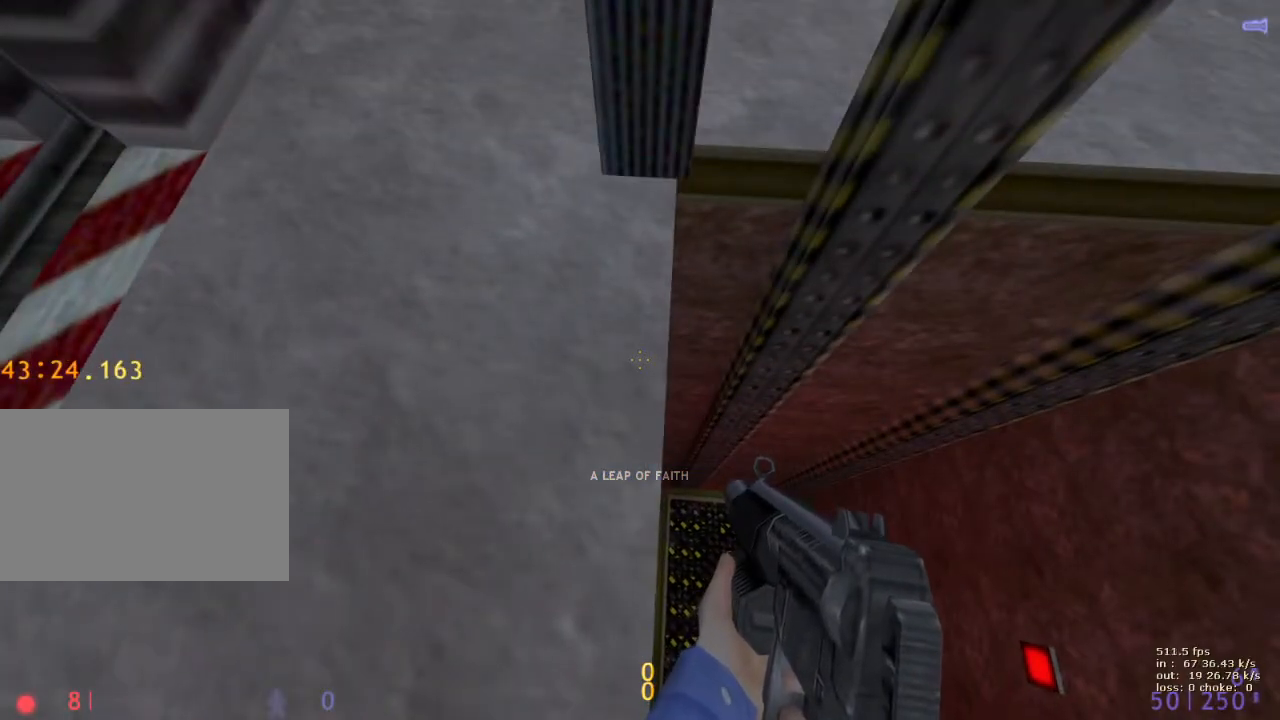
{"keys": [], "events": []}
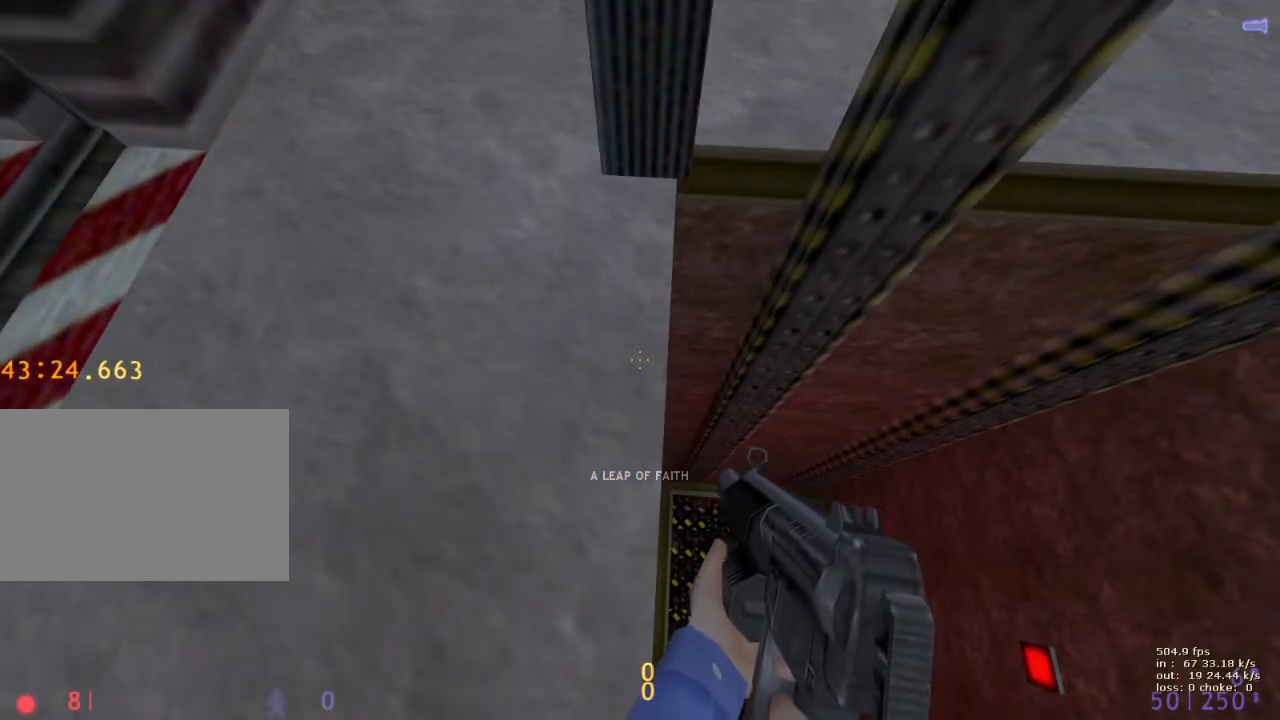
{"keys": [], "events": []}
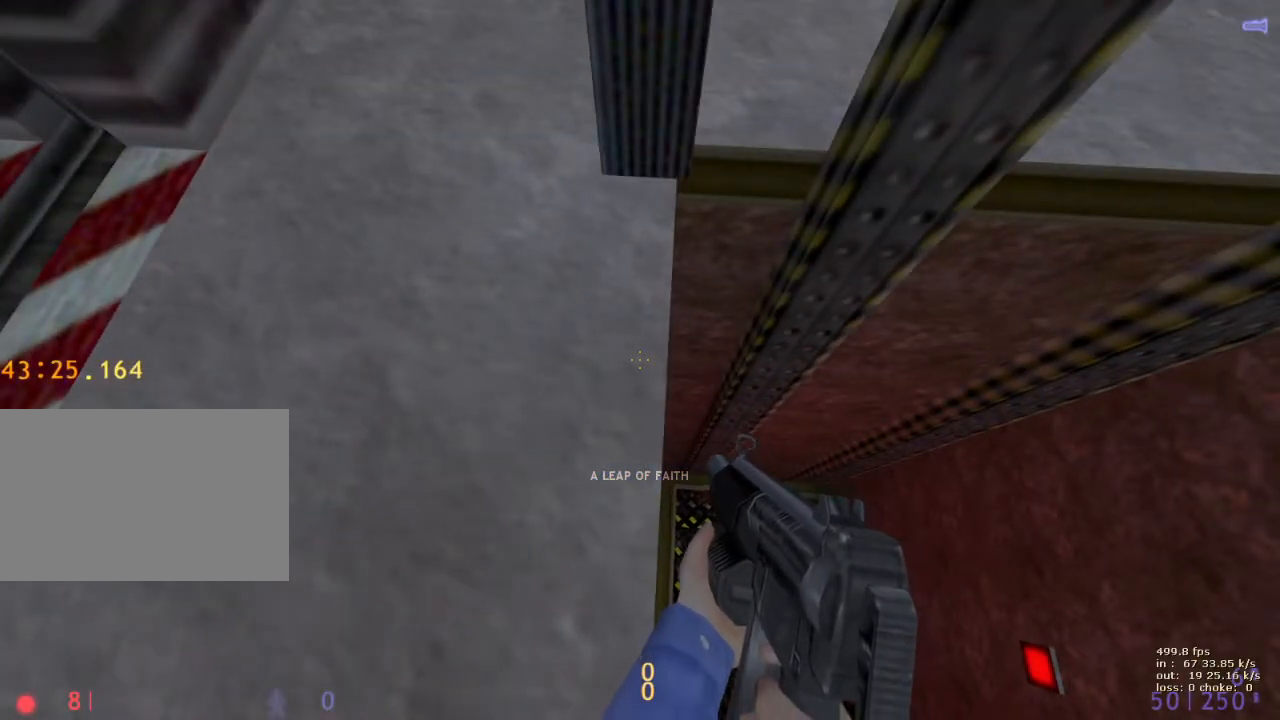
{"keys": ["b"], "events": [[433, "b", "down"]]}
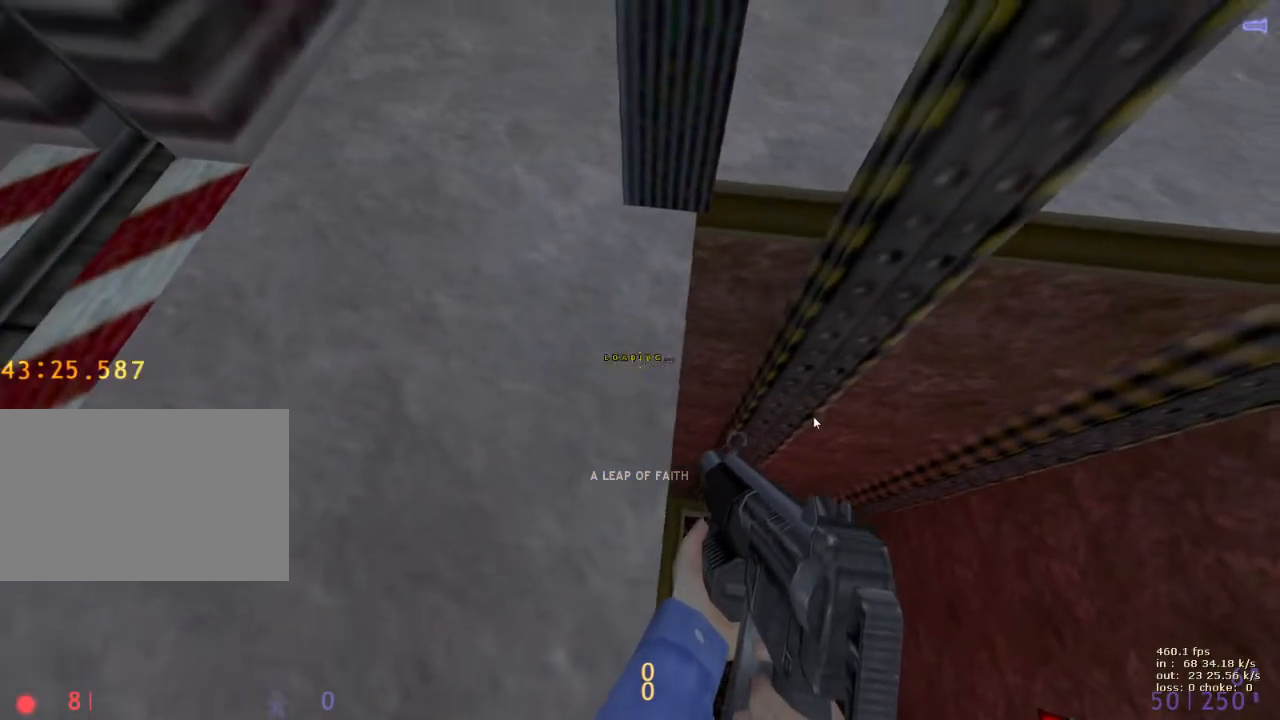
{"keys": [], "events": [[83, "b", "up"]]}
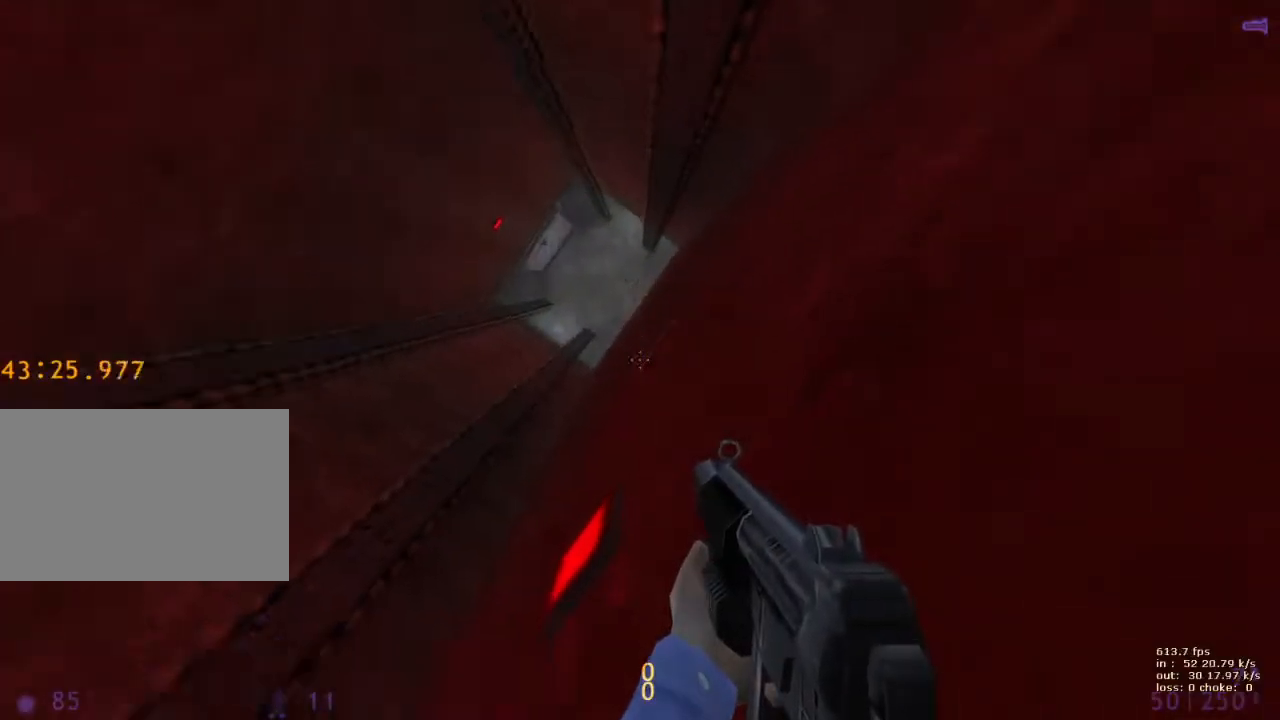
{"keys": [], "events": []}
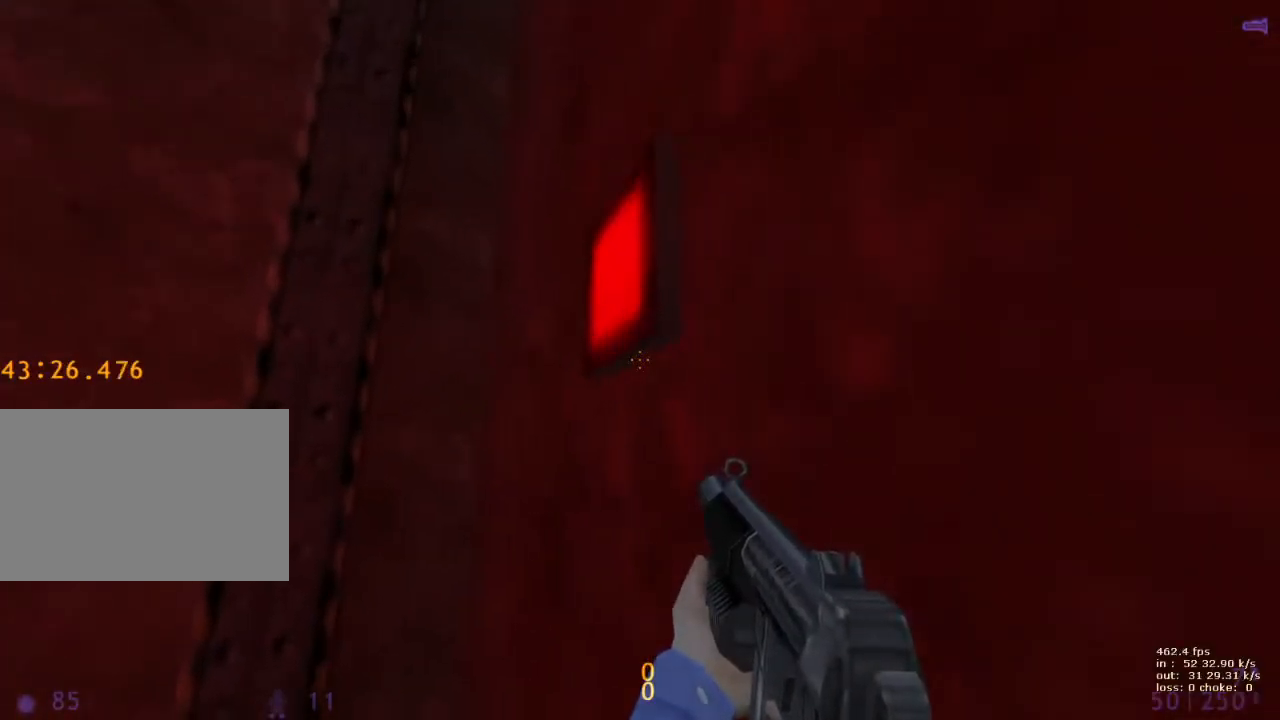
{"keys": ["ctrl", "space"], "events": [[350, "ctrl", "down"], [350, "space", "down"]]}
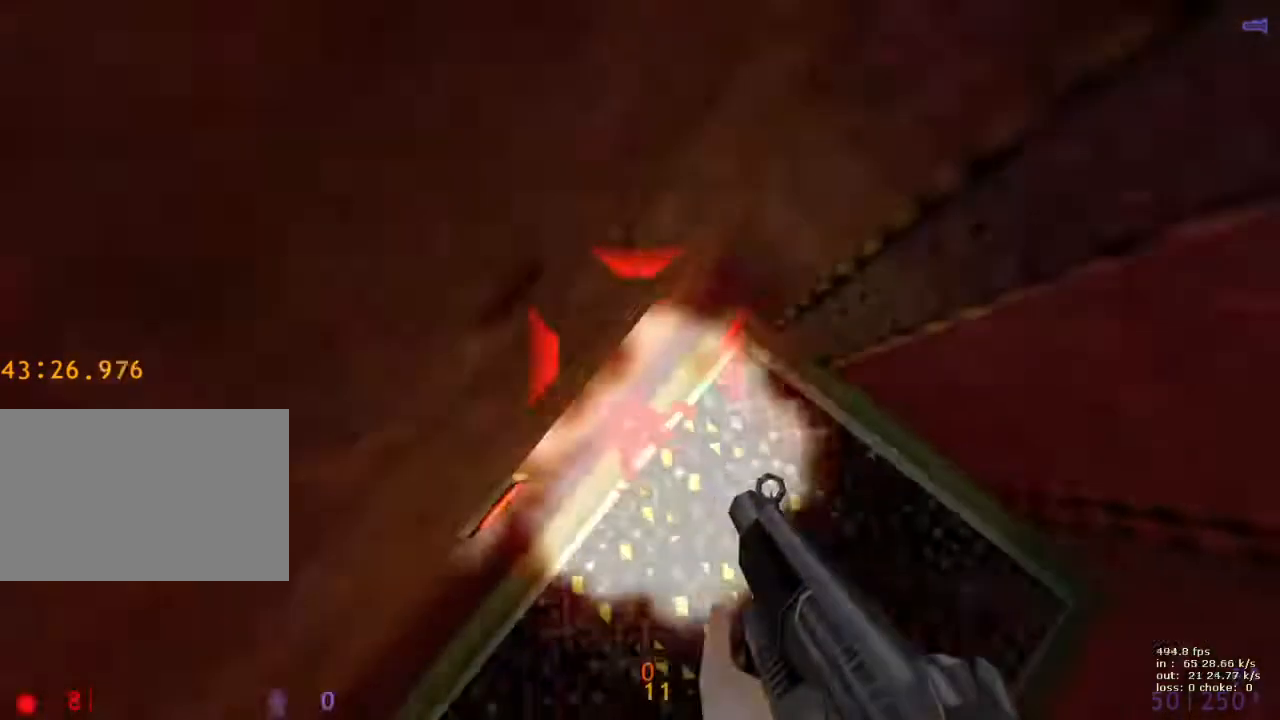
{"keys": ["ctrl", "space"], "events": []}
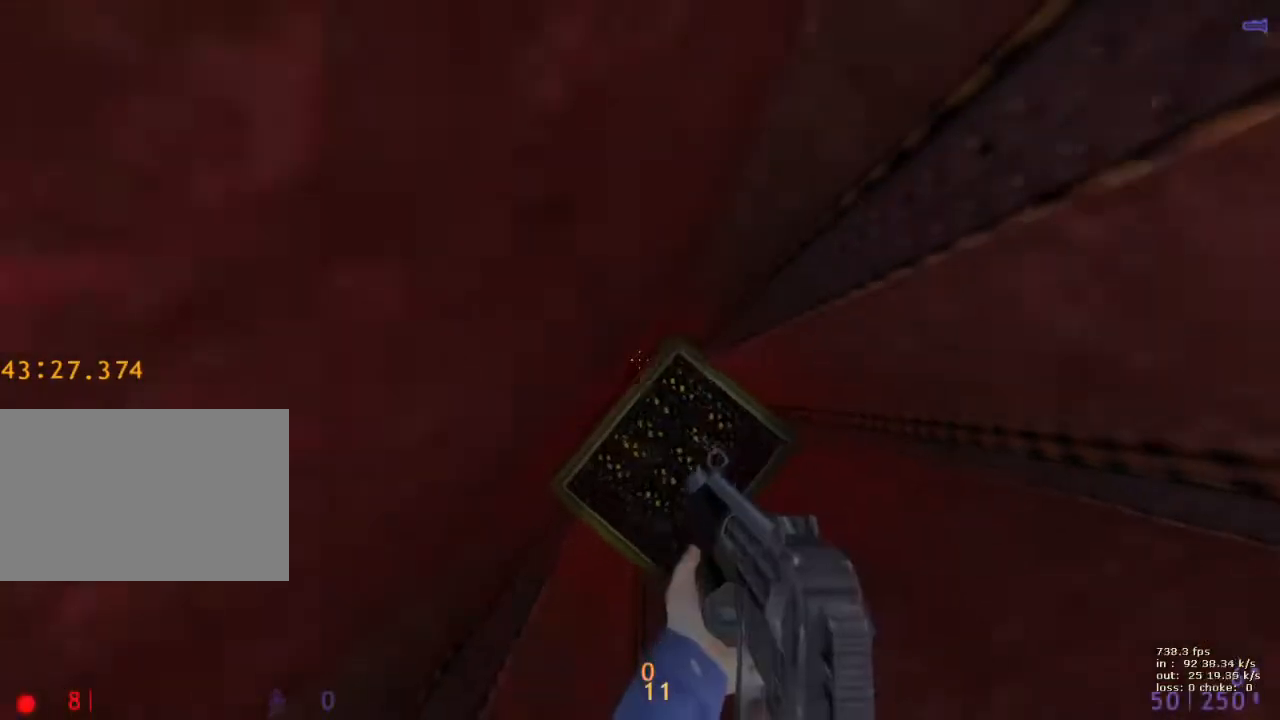
{"keys": ["ctrl", "space", "w"], "events": [[283, "w", "down"]]}
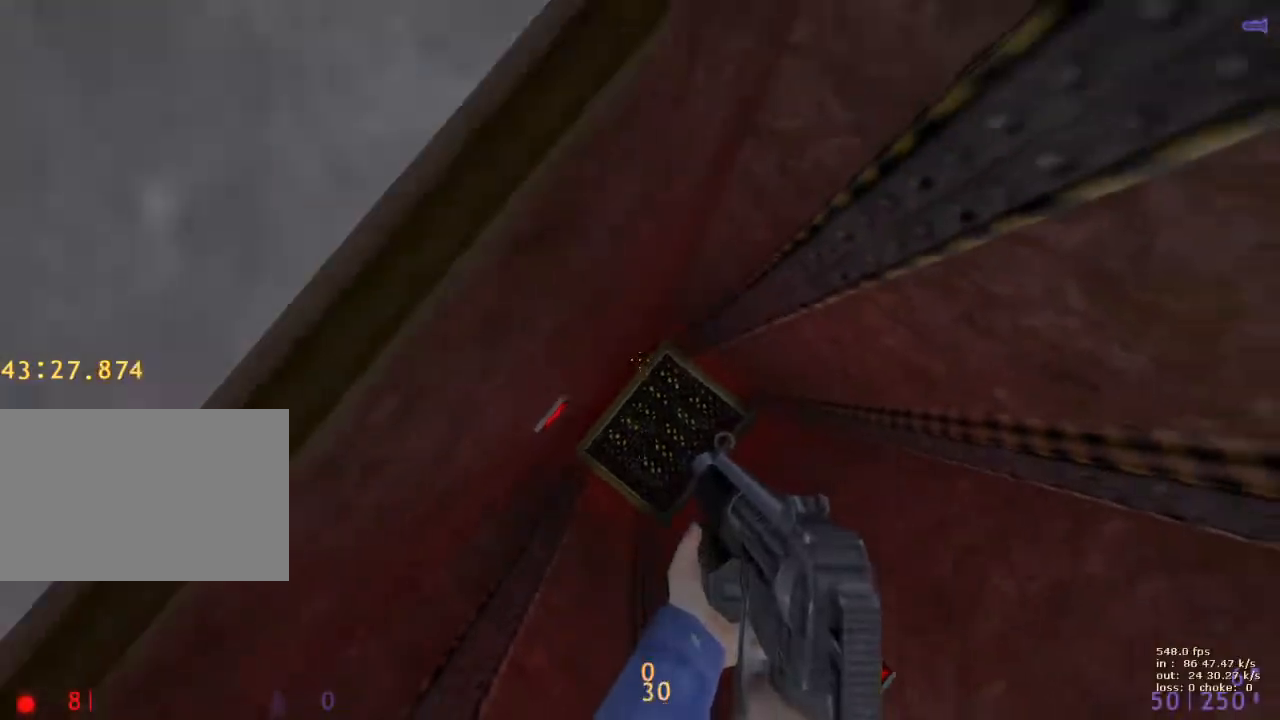
{"keys": [], "events": [[17, "space", "up"], [350, "b", "down"], [400, "ctrl", "up"], [400, "w", "up"], [500, "b", "up"]]}
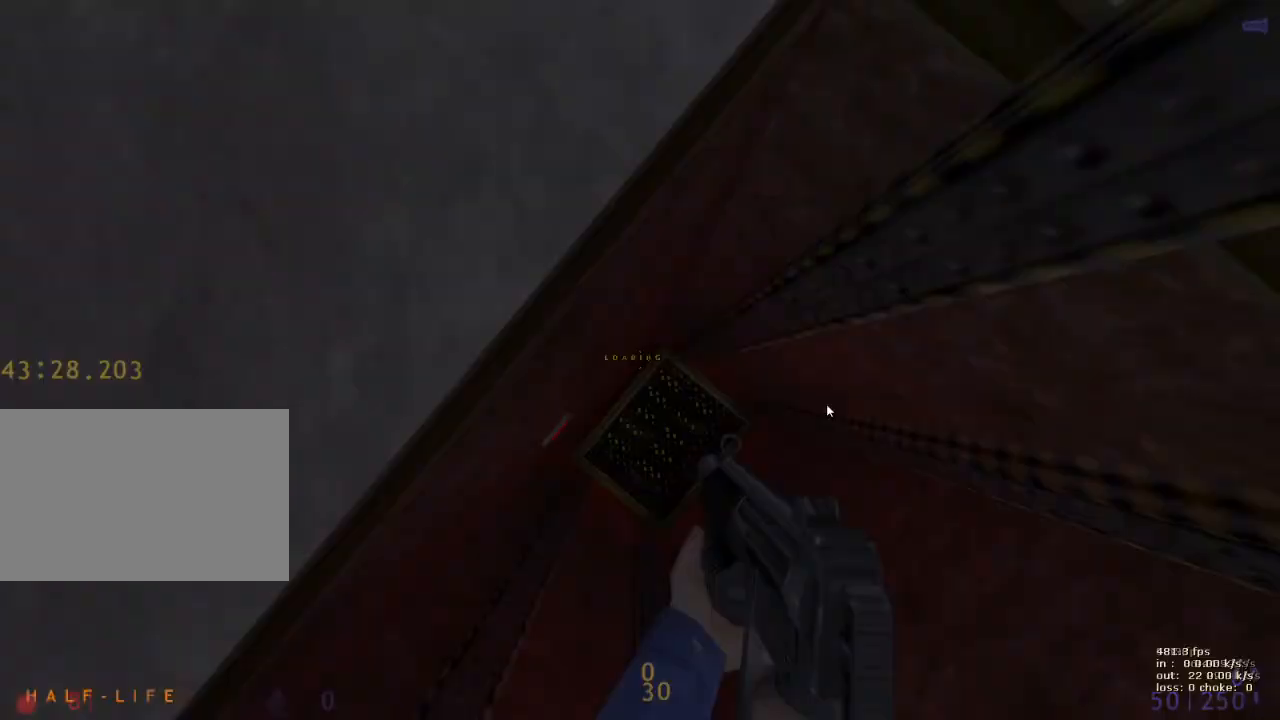
{"keys": [], "events": []}
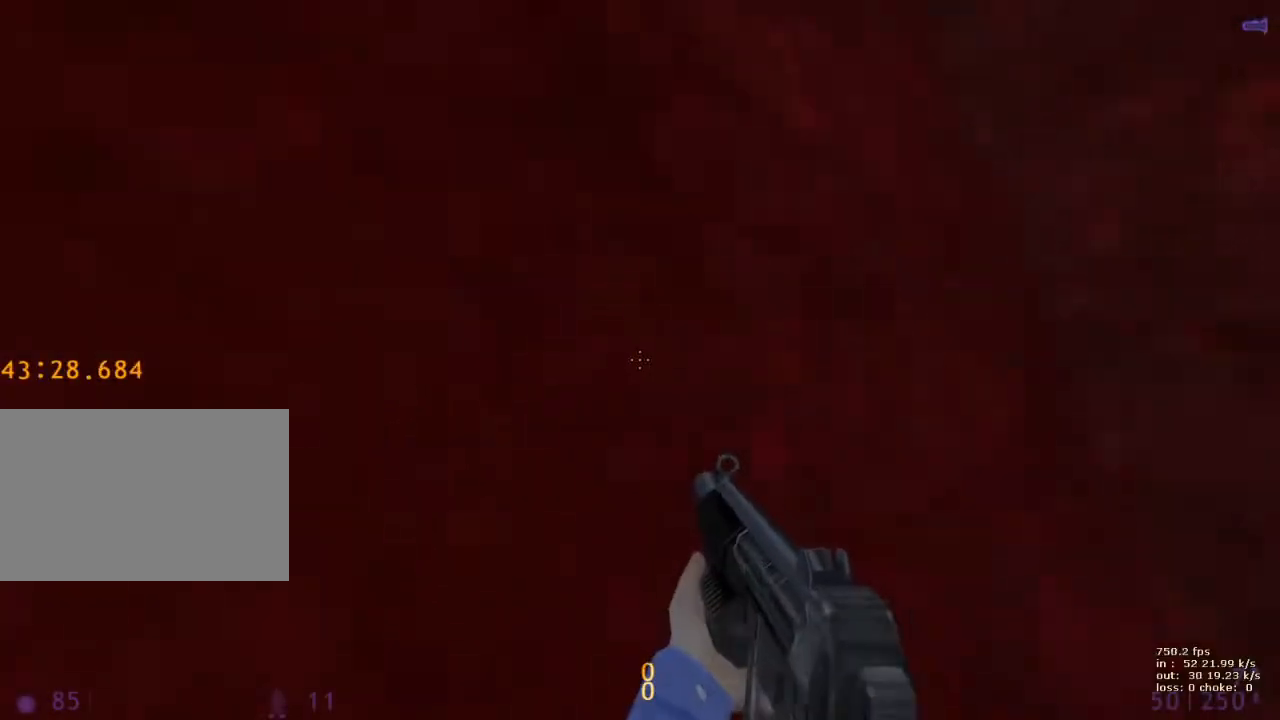
{"keys": [], "events": []}
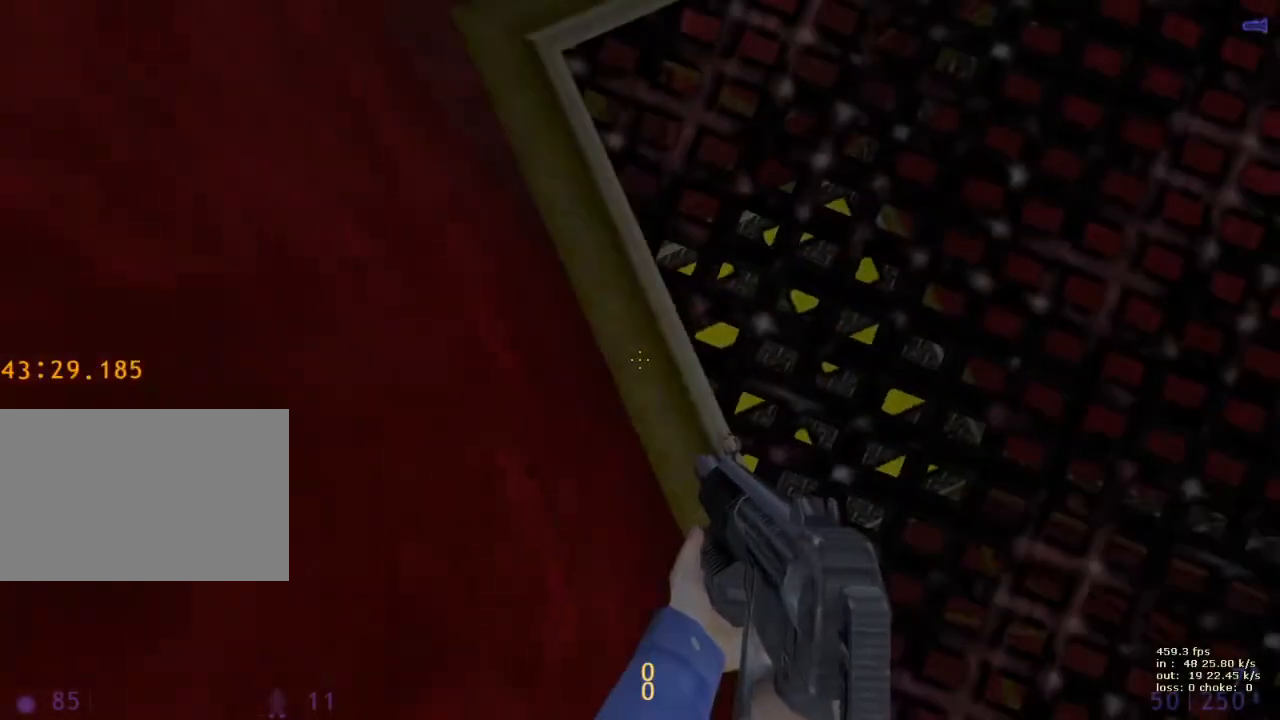
{"keys": ["a", "ctrl"], "events": [[67, "ctrl", "down"], [117, "a", "down"], [117, "space", "down"], [483, "space", "up"]]}
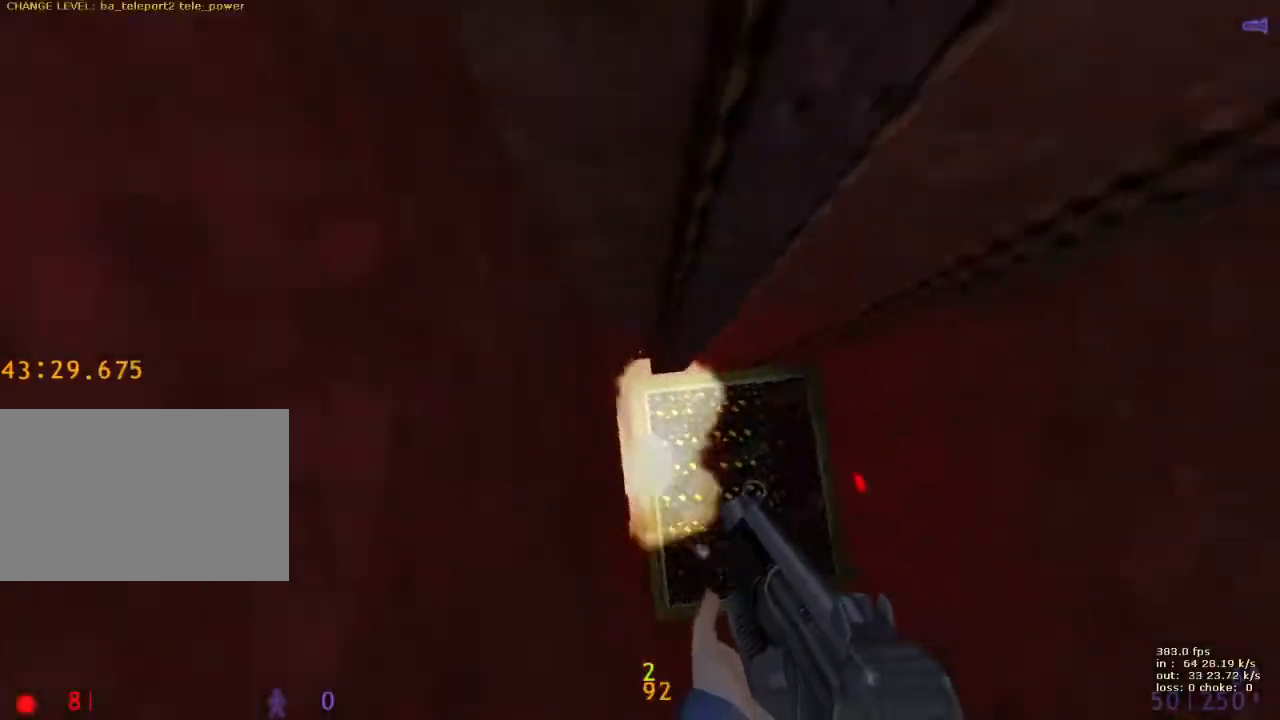
{"keys": ["a", "ctrl"], "events": []}
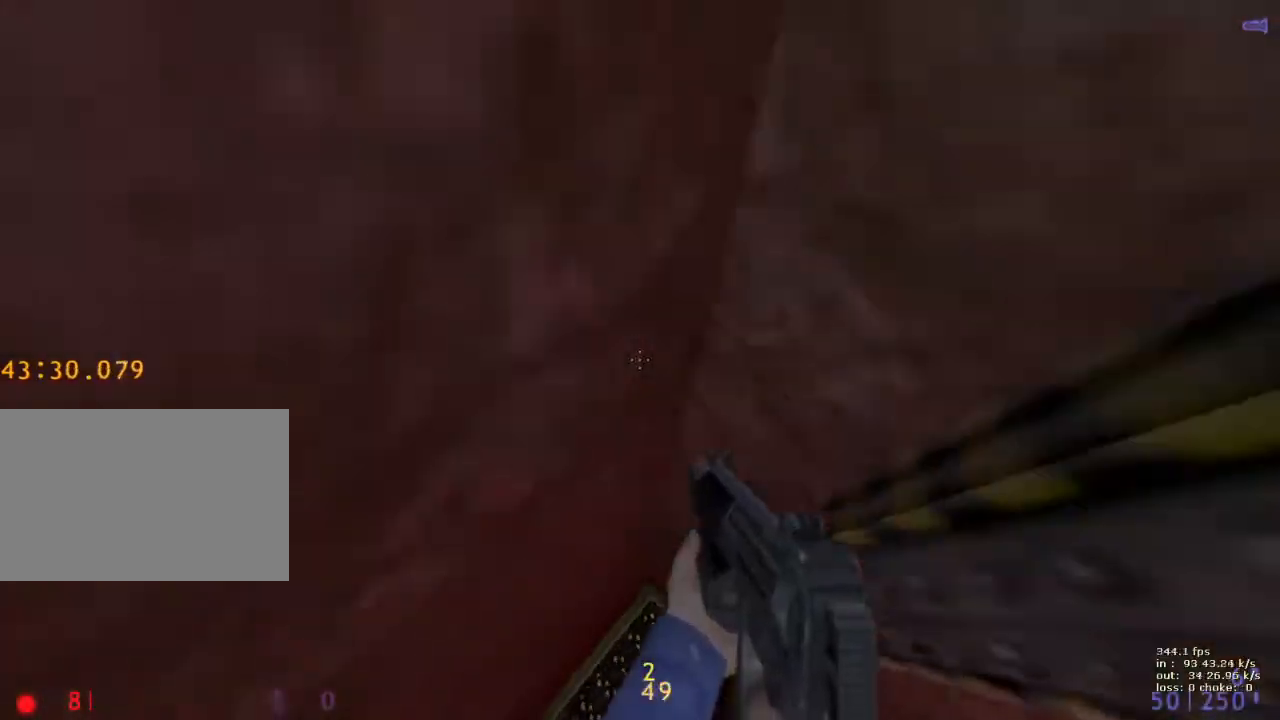
{"keys": ["ctrl", "g", "w"], "events": [[100, "w", "down"], [333, "a", "up"], [433, "g", "down"]]}
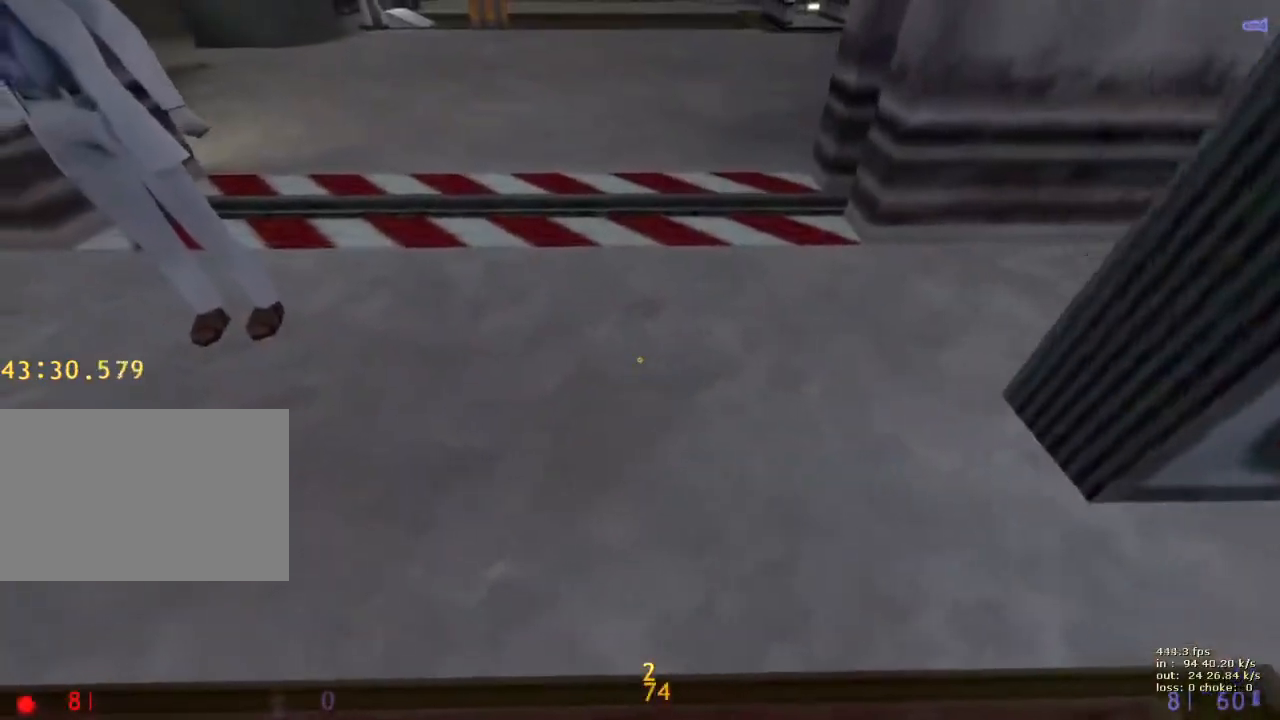
{"keys": ["a", "w"], "events": [[67, "g", "up"], [167, "ctrl", "up"], [300, "d", "down"], [350, "v", "down"], [383, "a", "down"], [383, "d", "up"], [433, "v", "up"]]}
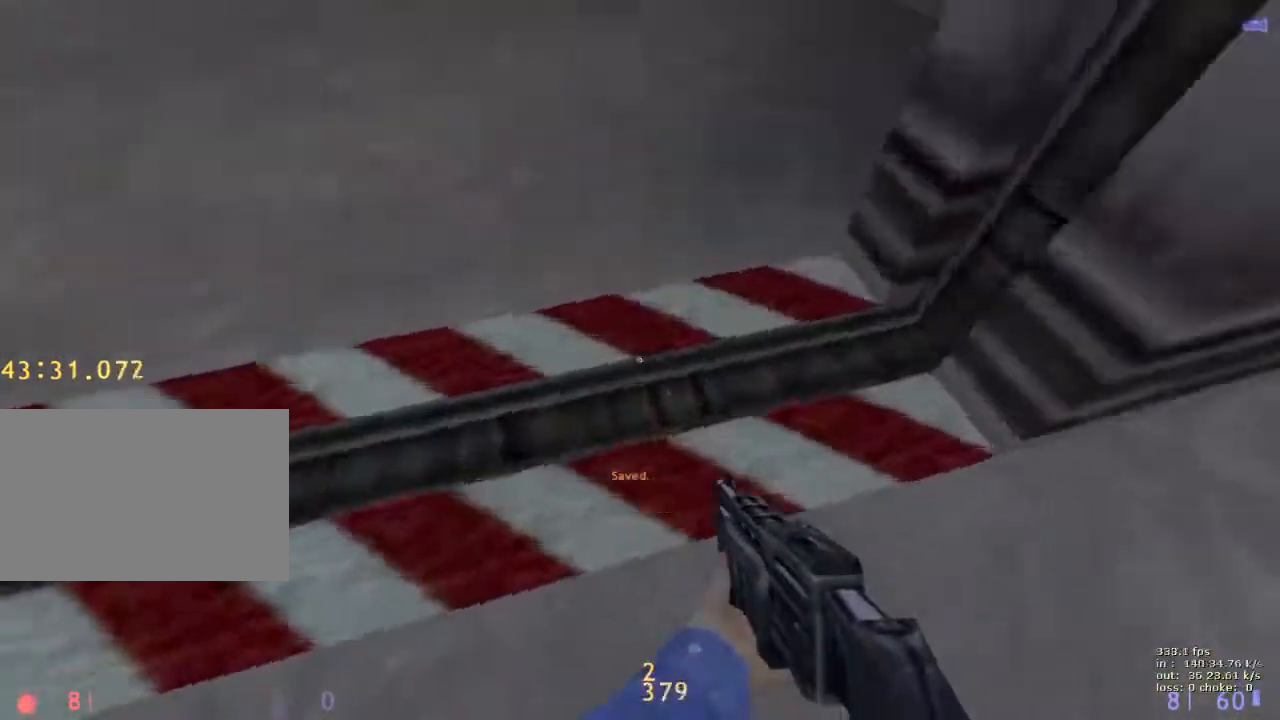
{"keys": ["d", "w"], "events": [[133, "d", "down"], [183, "a", "up"]]}
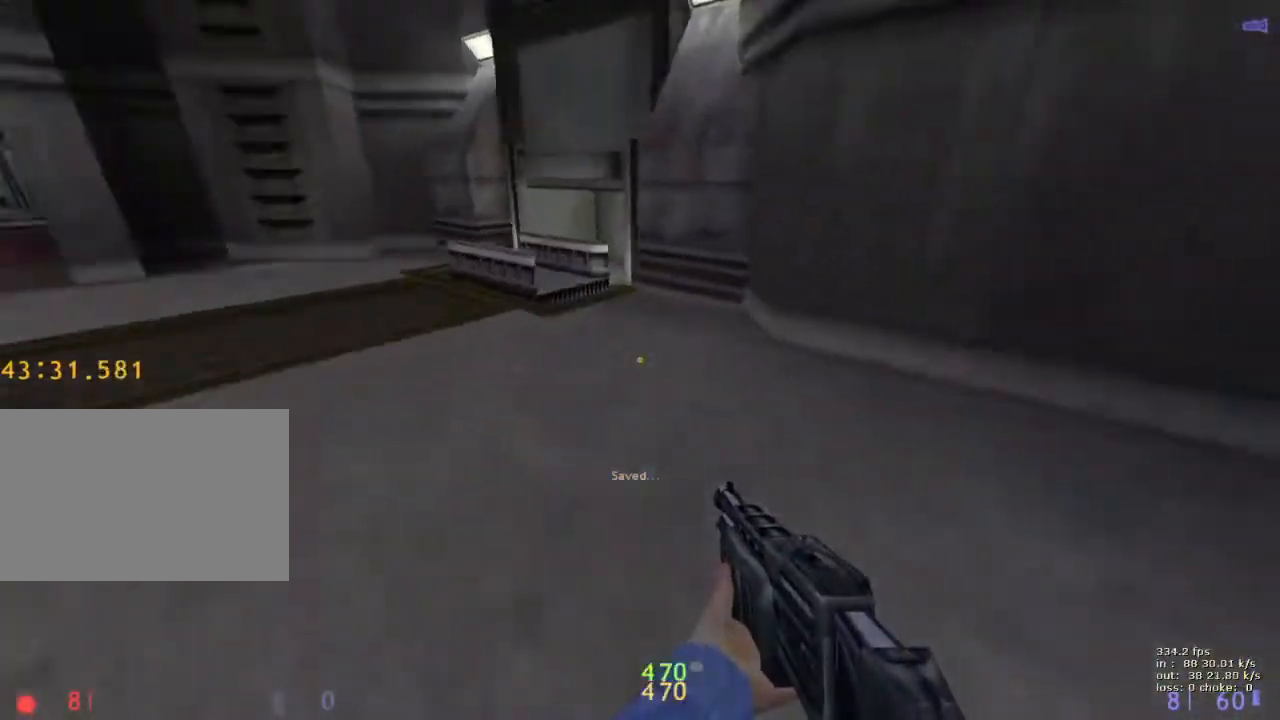
{"keys": ["d"], "events": [[50, "a", "down"], [50, "d", "up"], [100, "w", "up"], [383, "a", "up"], [433, "d", "down"]]}